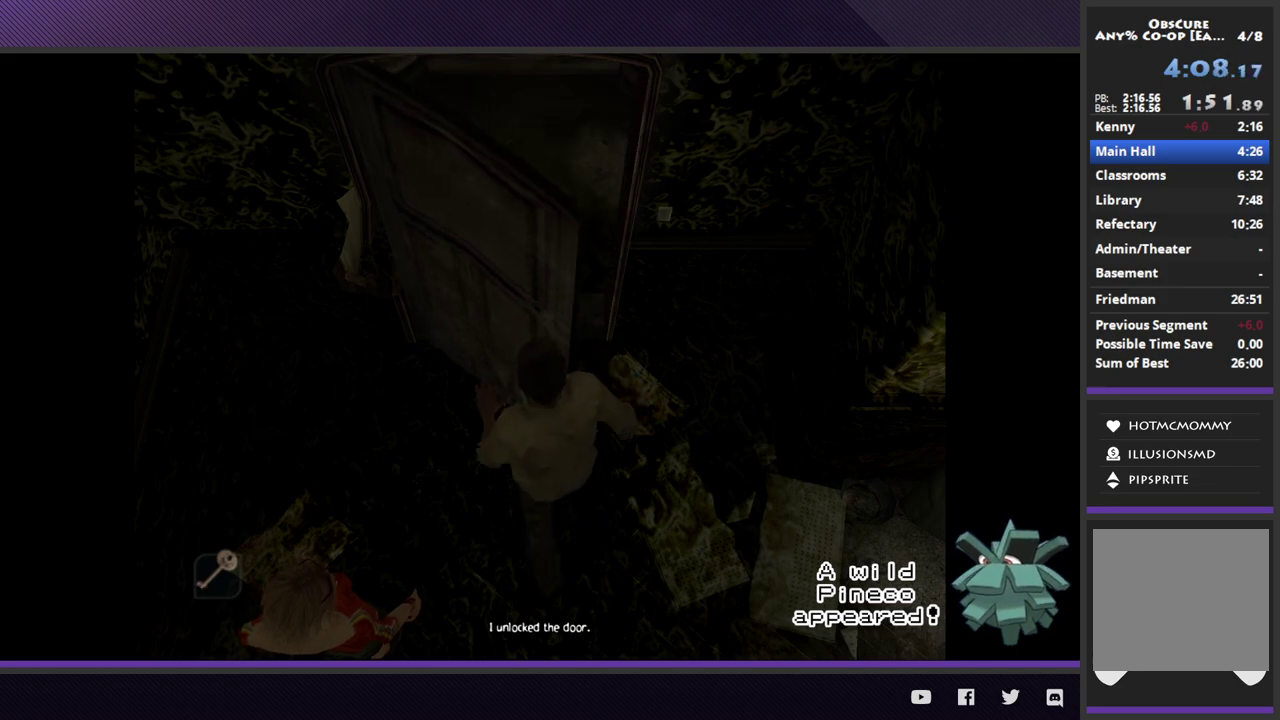
Gameplay with a controller (Xbox layout); each line is a JSON object with the inputs held at the frame after it. "events" lists button and stick changes between this image and that frame as [ms after this image, input, new state], when the widget could be followed in between.
{"buttons": [], "left_stick": "down", "right_stick": "center", "events": []}
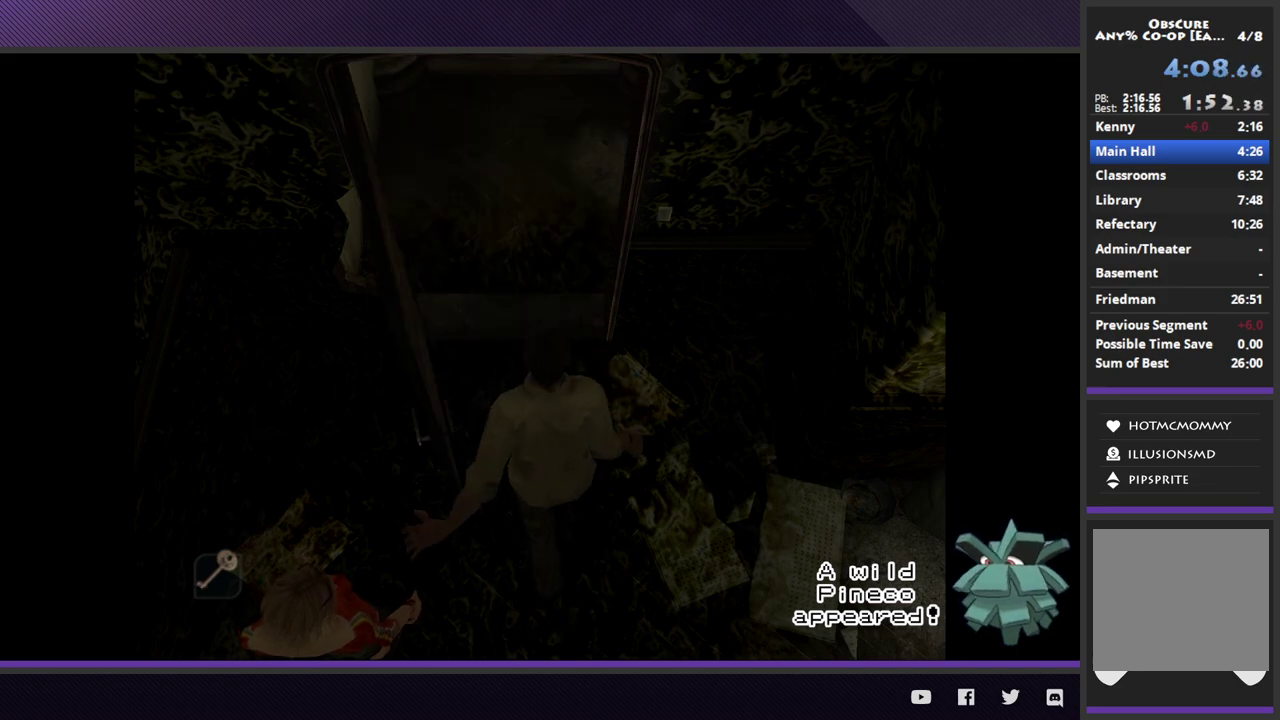
{"buttons": [], "left_stick": "down", "right_stick": "center", "events": []}
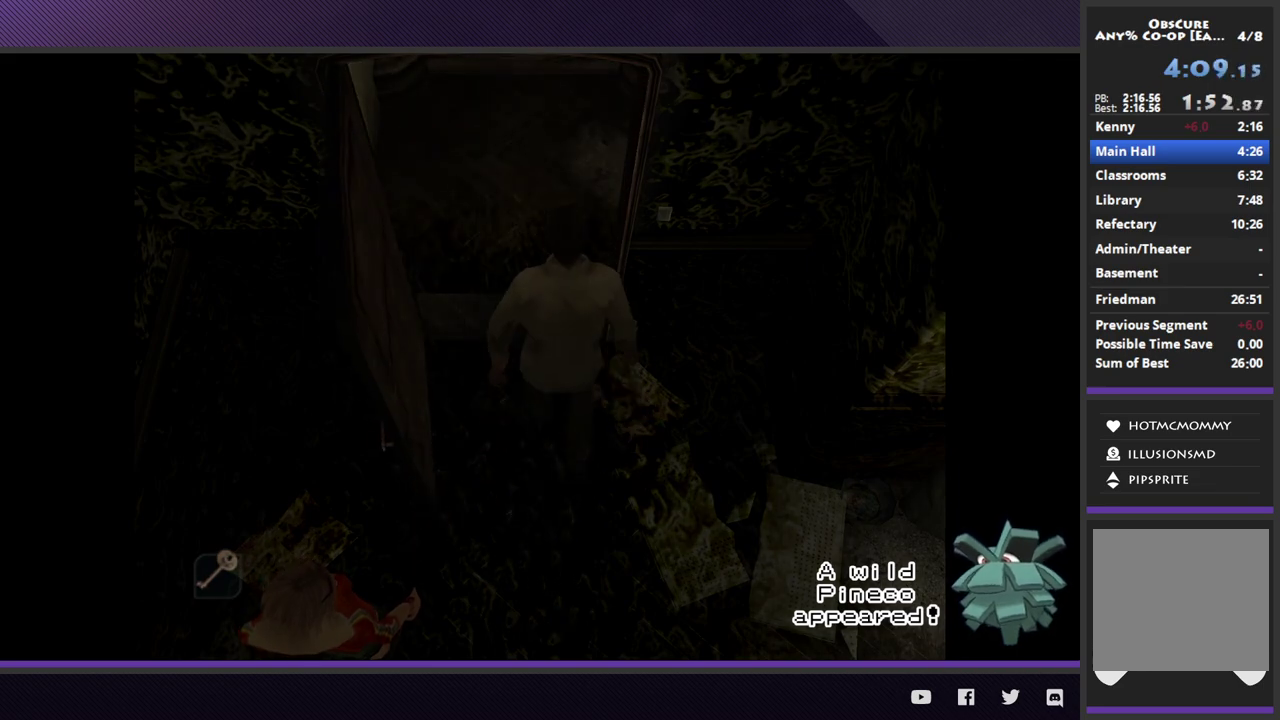
{"buttons": [], "left_stick": "down", "right_stick": "center", "events": []}
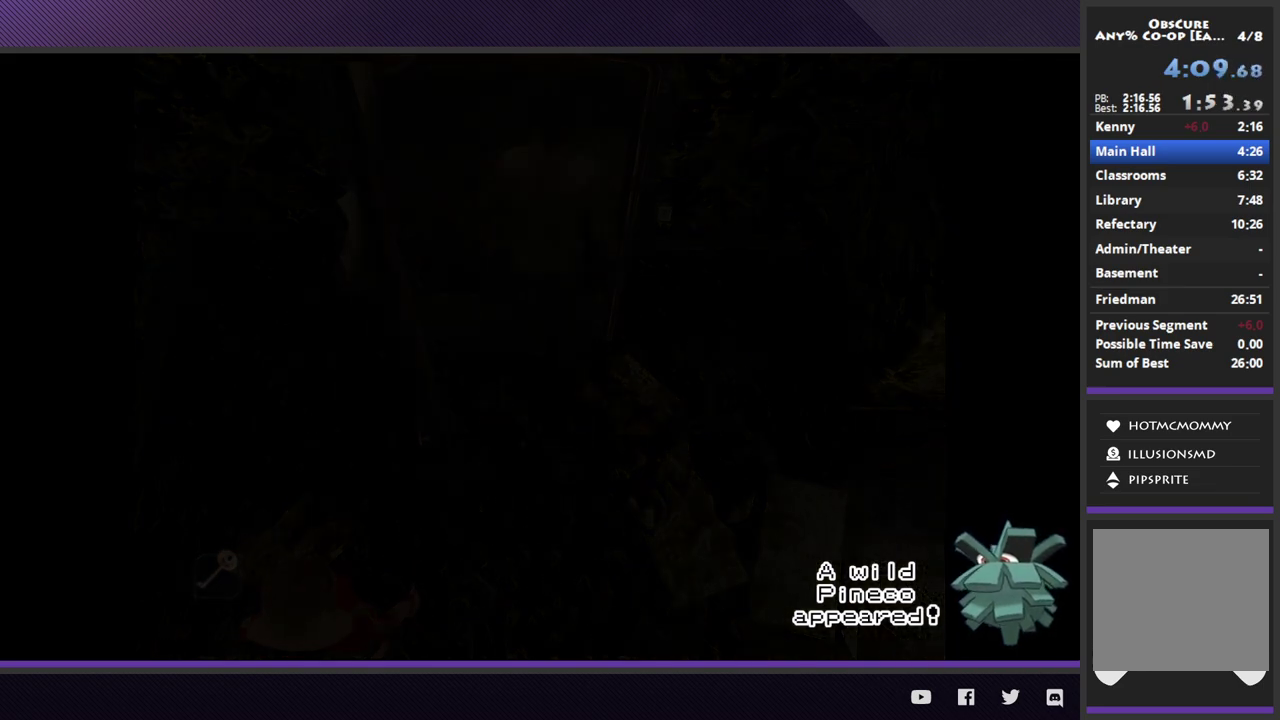
{"buttons": [], "left_stick": "down", "right_stick": "center", "events": []}
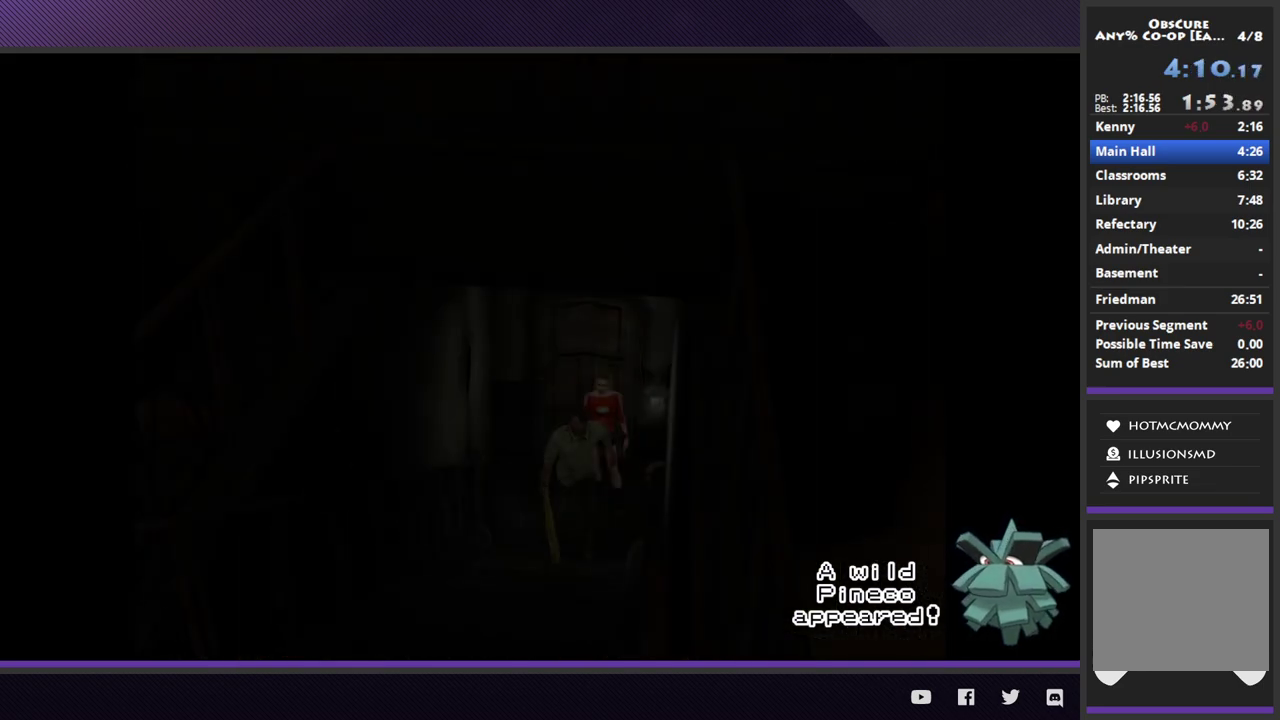
{"buttons": [], "left_stick": "down", "right_stick": "center", "events": []}
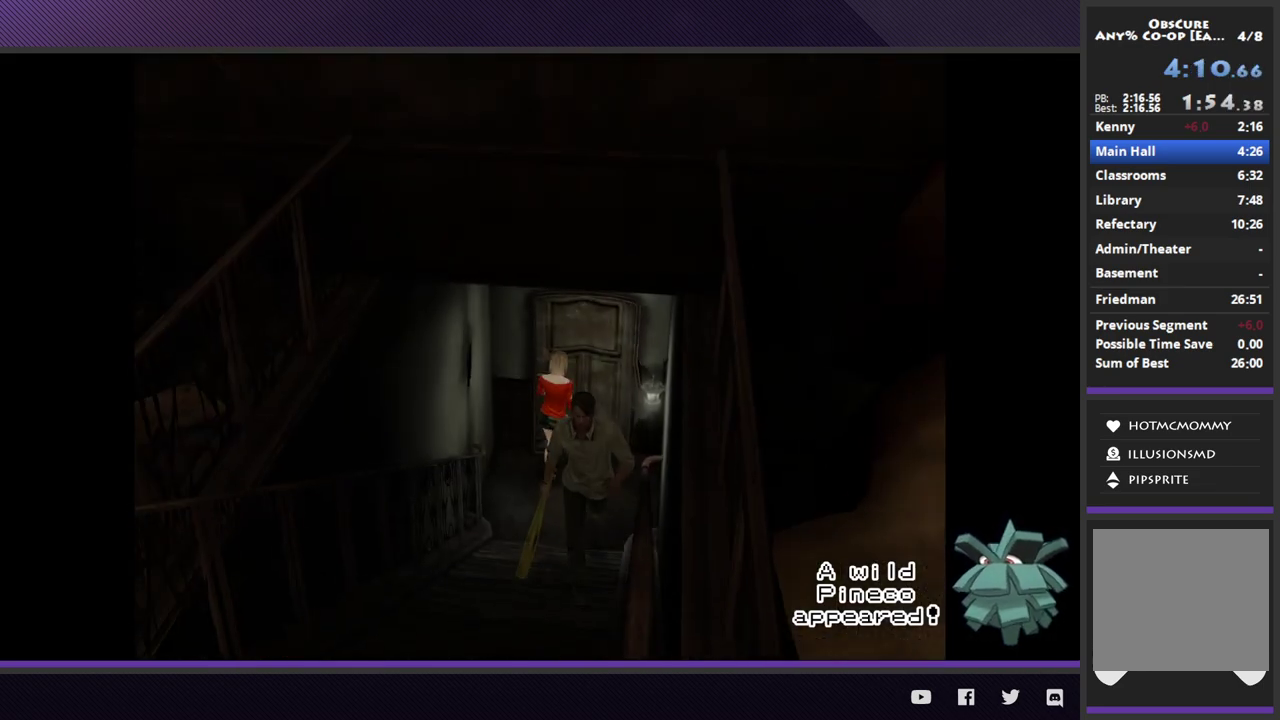
{"buttons": [], "left_stick": "down", "right_stick": "center", "events": []}
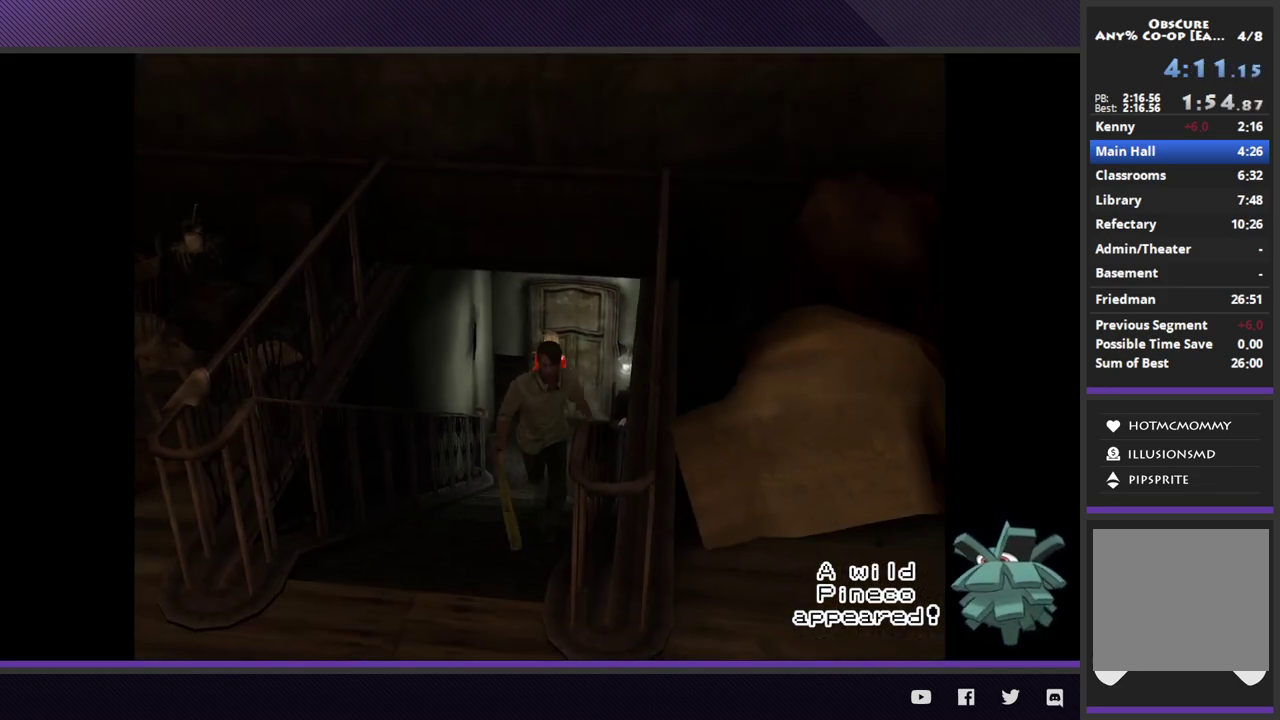
{"buttons": [], "left_stick": "down", "right_stick": "center", "events": []}
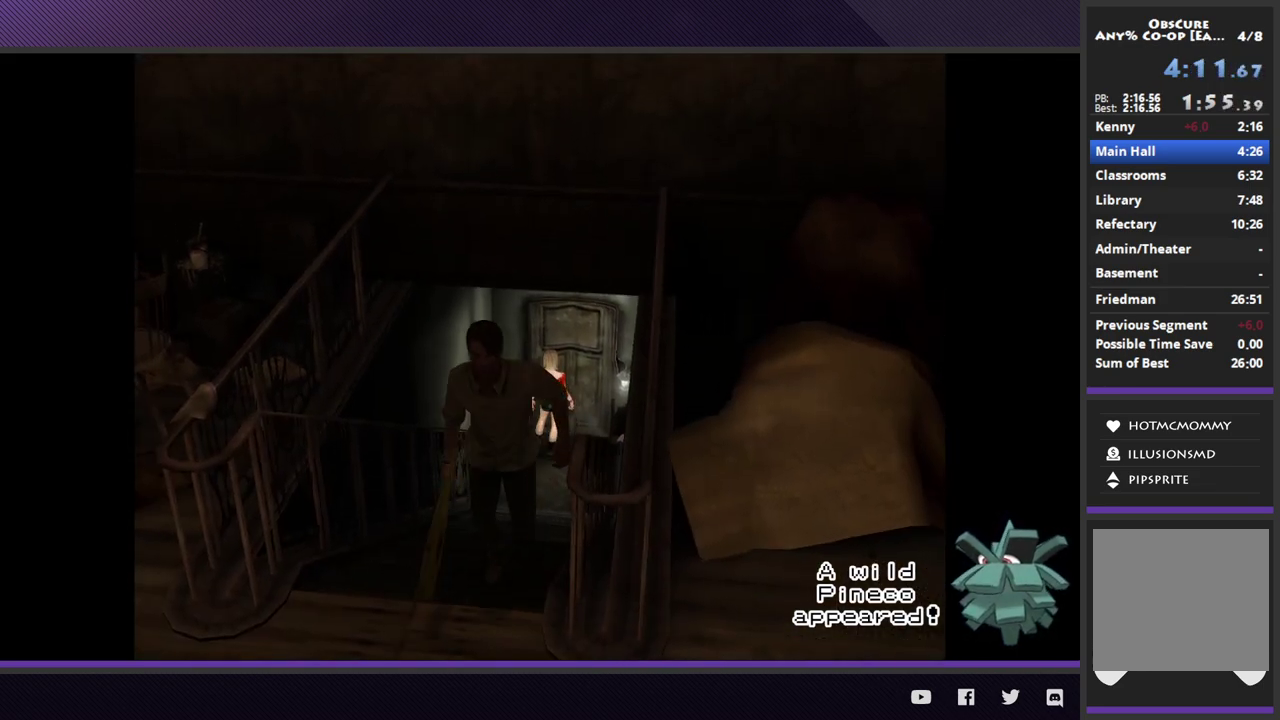
{"buttons": [], "left_stick": "right", "right_stick": "center", "events": [[100, "left_stick", "down-right"], [450, "left_stick", "right"]]}
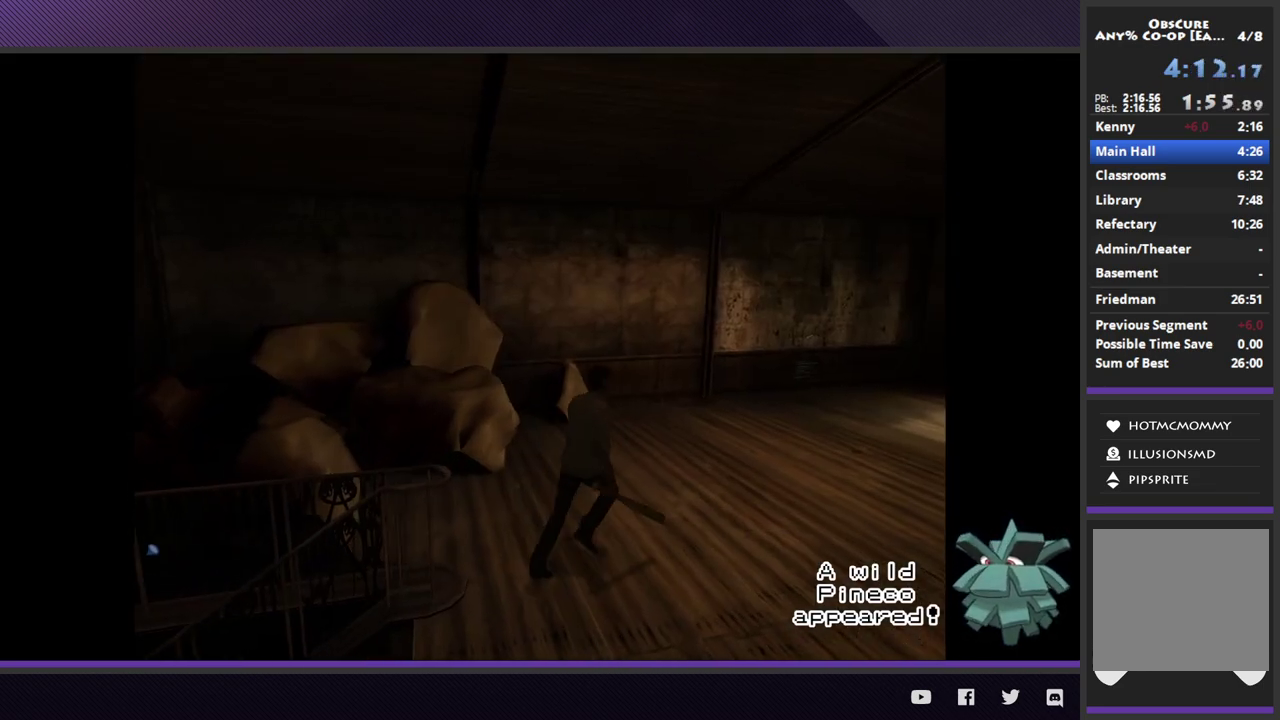
{"buttons": [], "left_stick": "up-right", "right_stick": "center", "events": [[33, "left_stick", "up-right"]]}
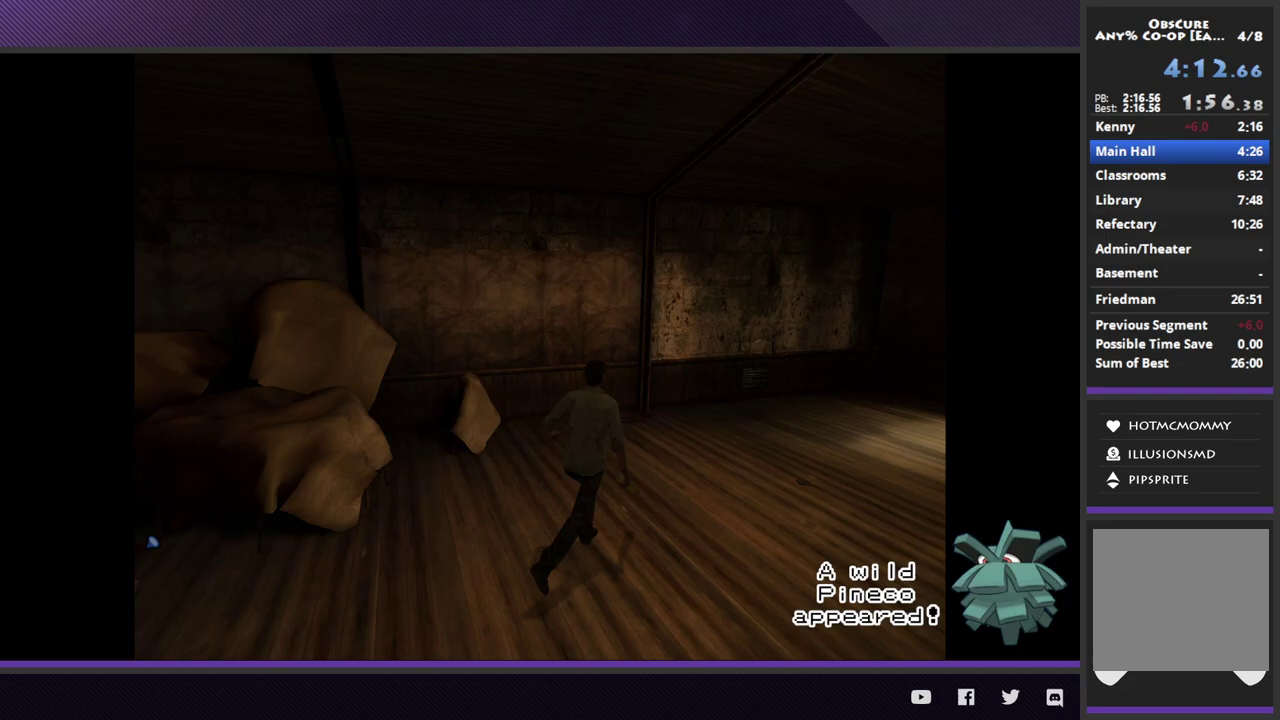
{"buttons": [], "left_stick": "up-right", "right_stick": "center", "events": []}
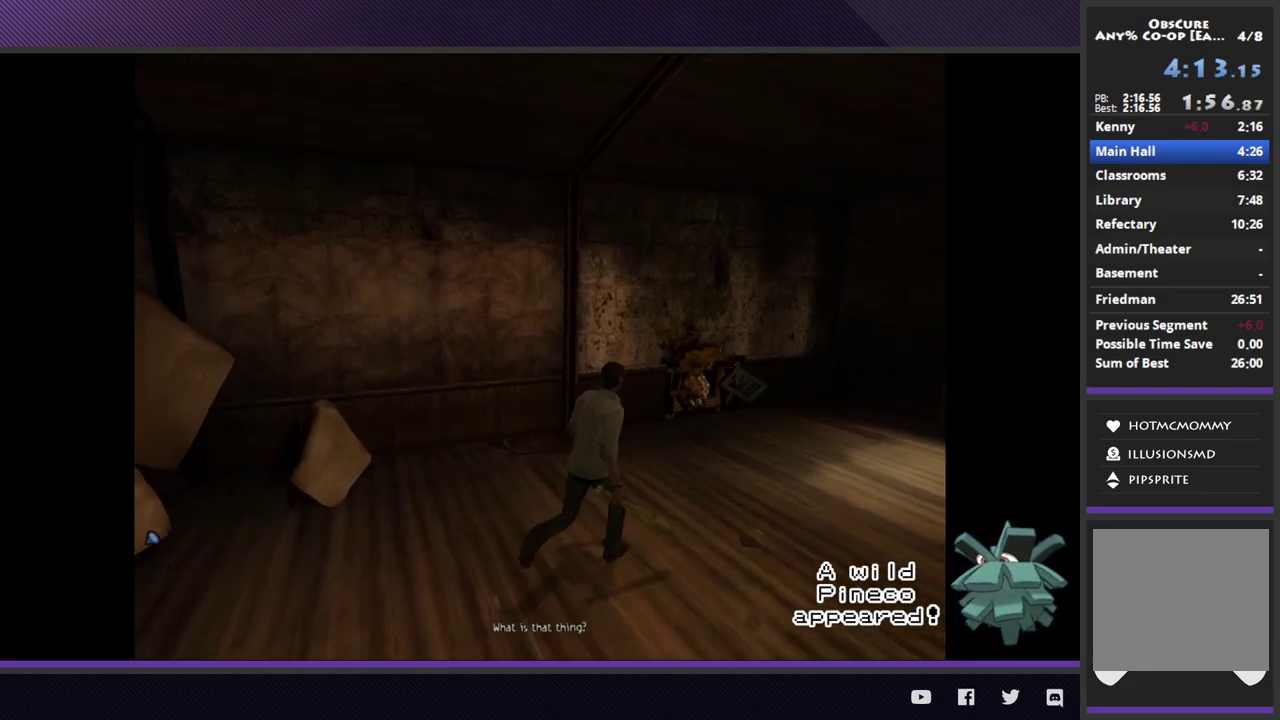
{"buttons": ["START"], "left_stick": "center", "right_stick": "center", "events": [[450, "left_stick", "center"], [467, "START", "down"]]}
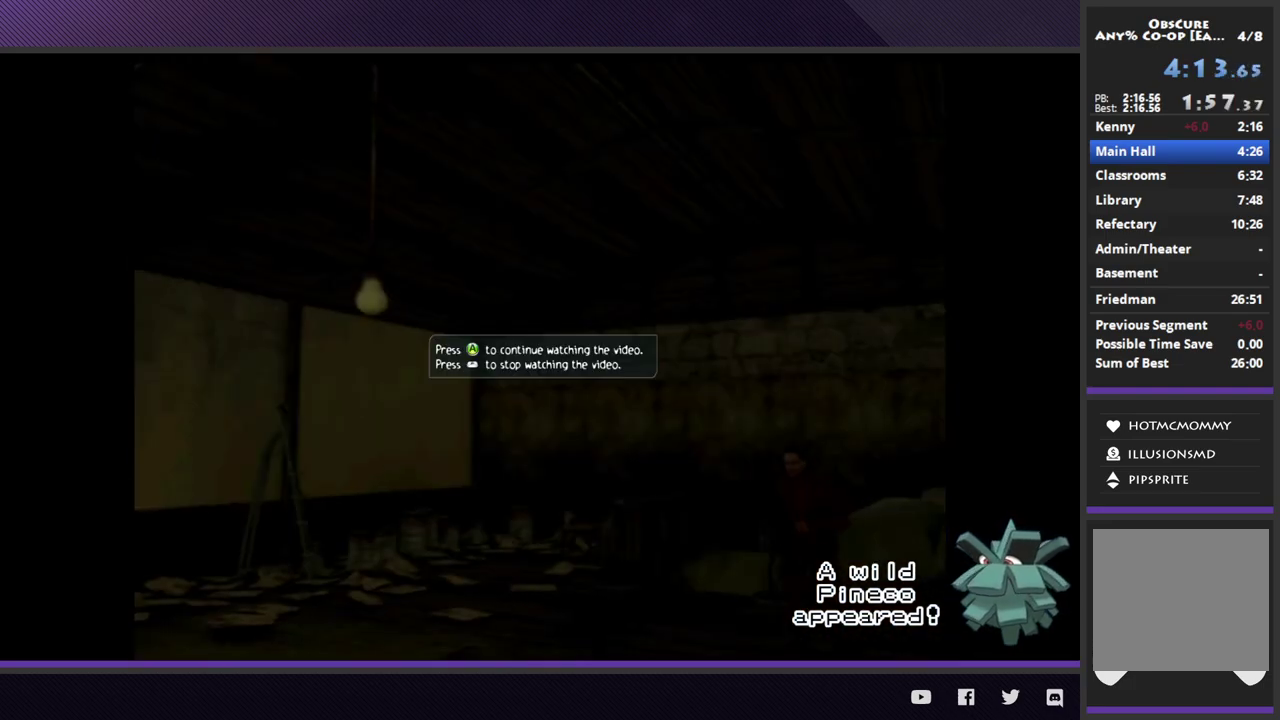
{"buttons": ["Y"], "left_stick": "center", "right_stick": "center", "events": [[50, "START", "up"], [117, "START", "down"], [217, "START", "up"], [300, "SELECT", "down"], [433, "SELECT", "up"], [450, "Y", "down"]]}
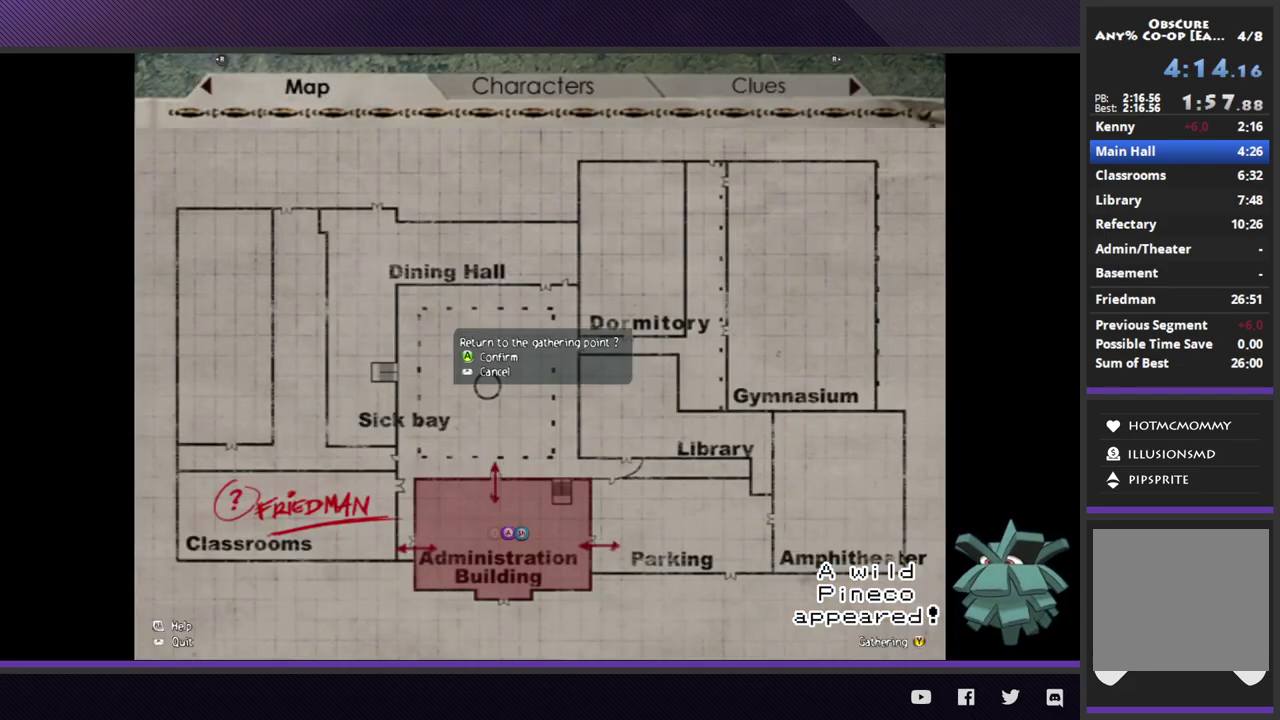
{"buttons": [], "left_stick": "center", "right_stick": "center", "events": [[50, "Y", "up"], [167, "A", "down"], [267, "A", "up"]]}
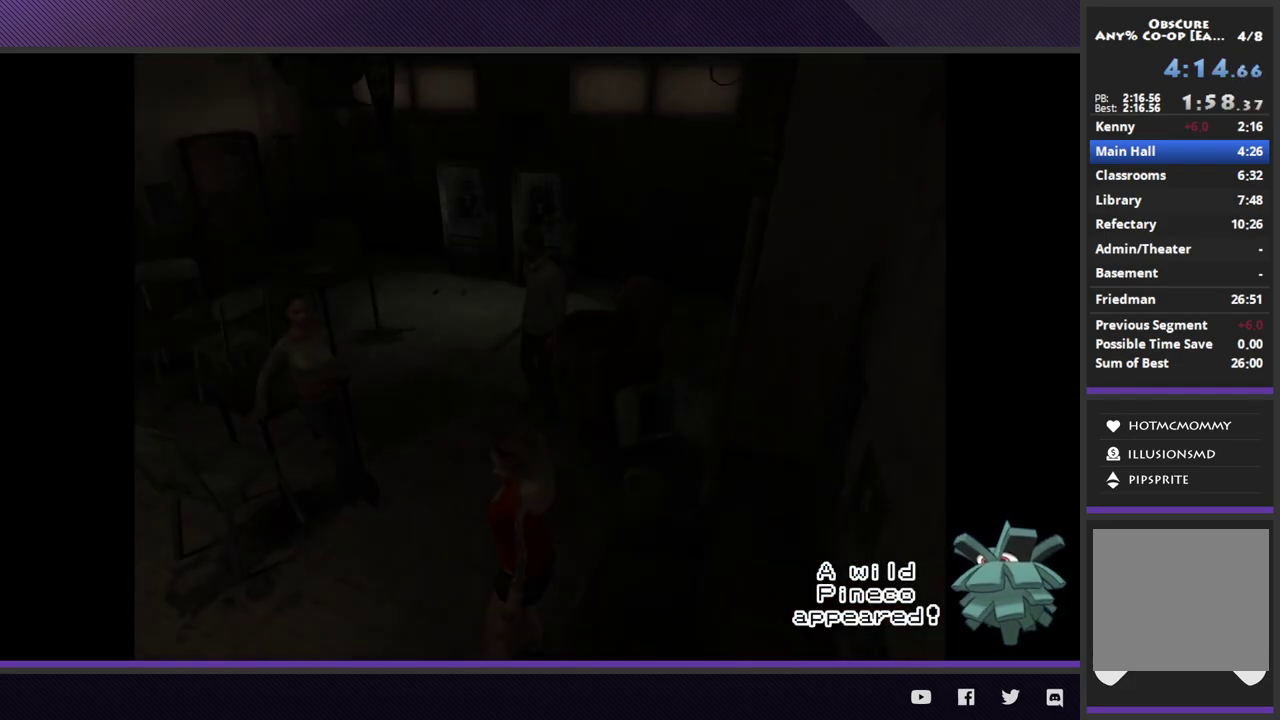
{"buttons": [], "left_stick": "down-left", "right_stick": "center", "events": [[233, "left_stick", "down-left"]]}
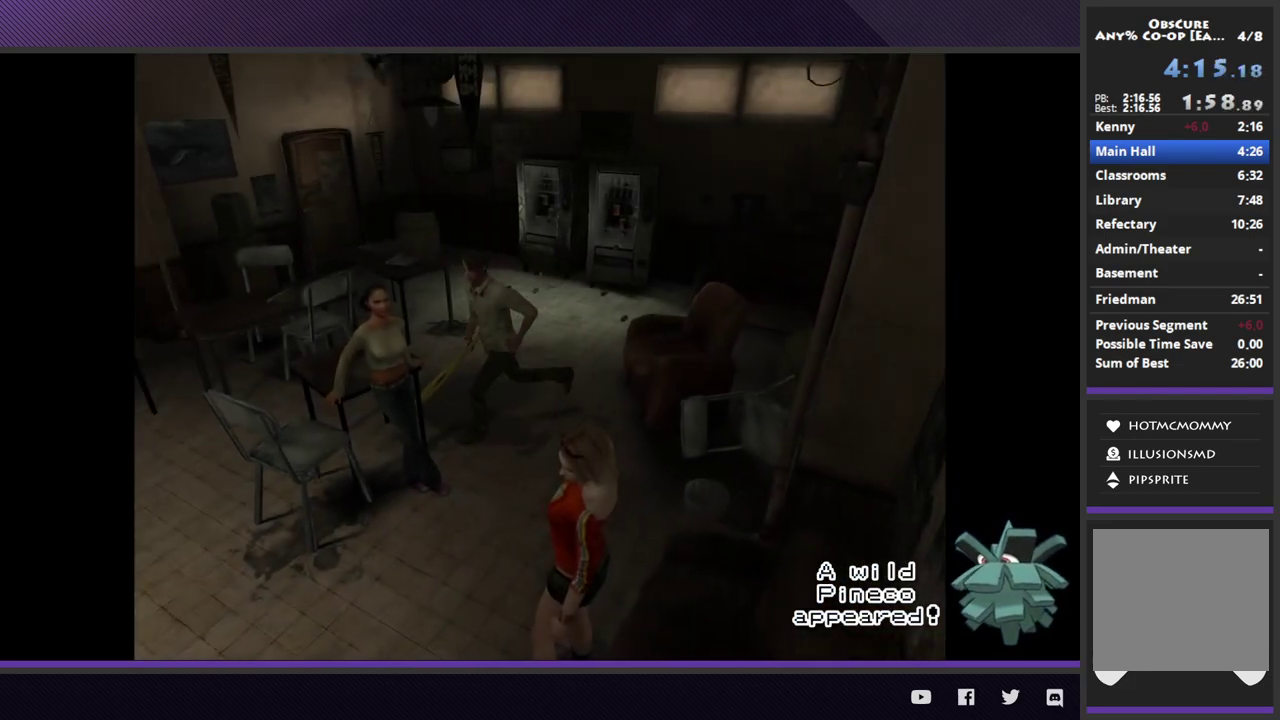
{"buttons": [], "left_stick": "down-left", "right_stick": "center", "events": [[83, "left_stick", "down"], [450, "left_stick", "down-left"]]}
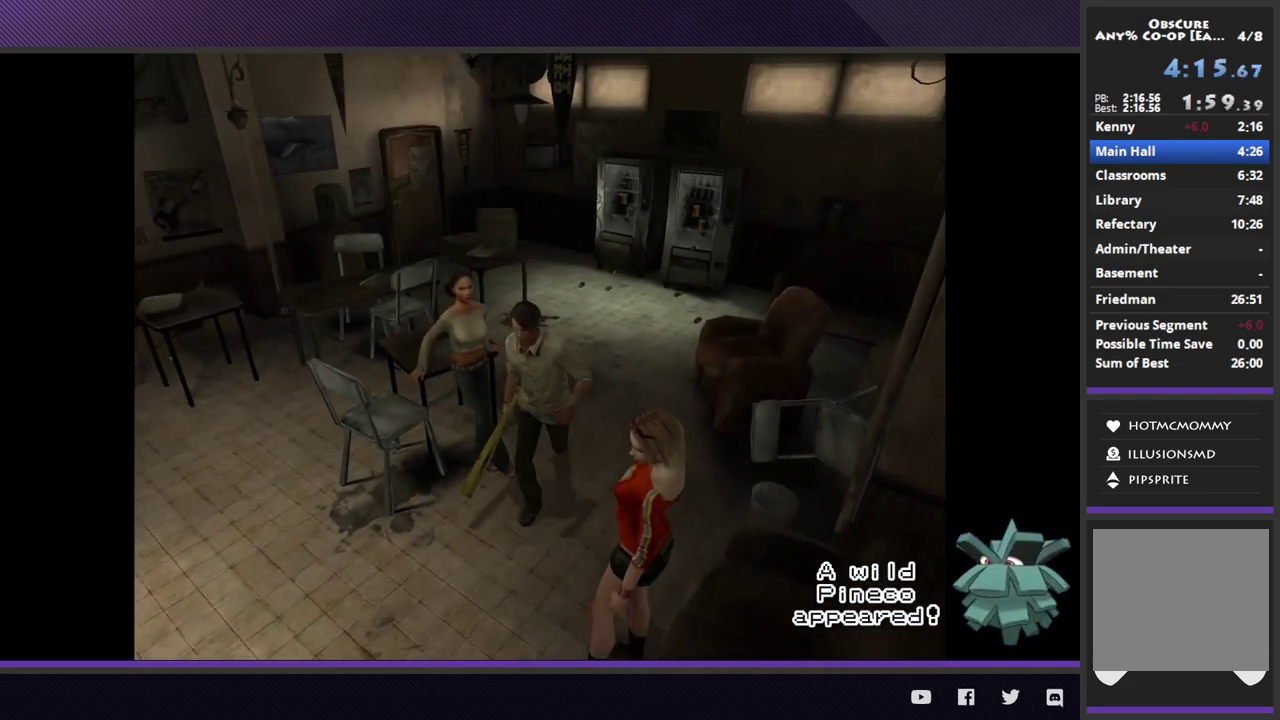
{"buttons": [], "left_stick": "down-left", "right_stick": "center", "events": []}
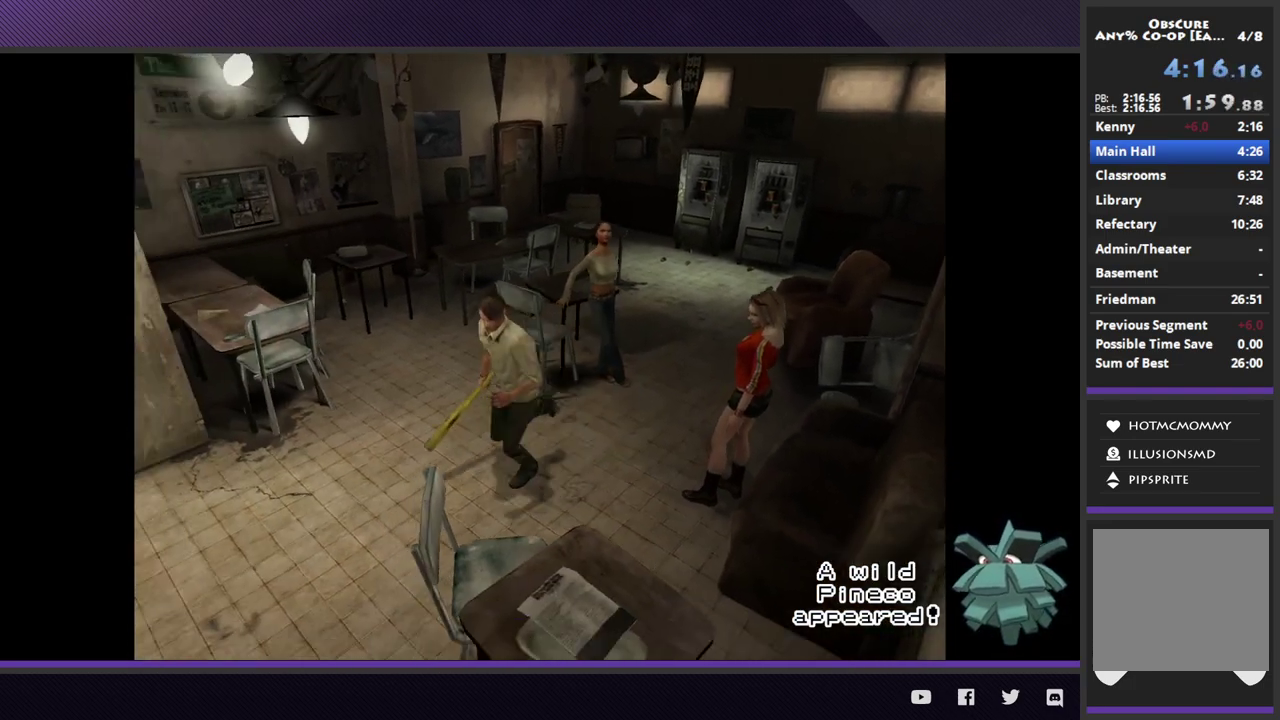
{"buttons": [], "left_stick": "down-left", "right_stick": "center", "events": []}
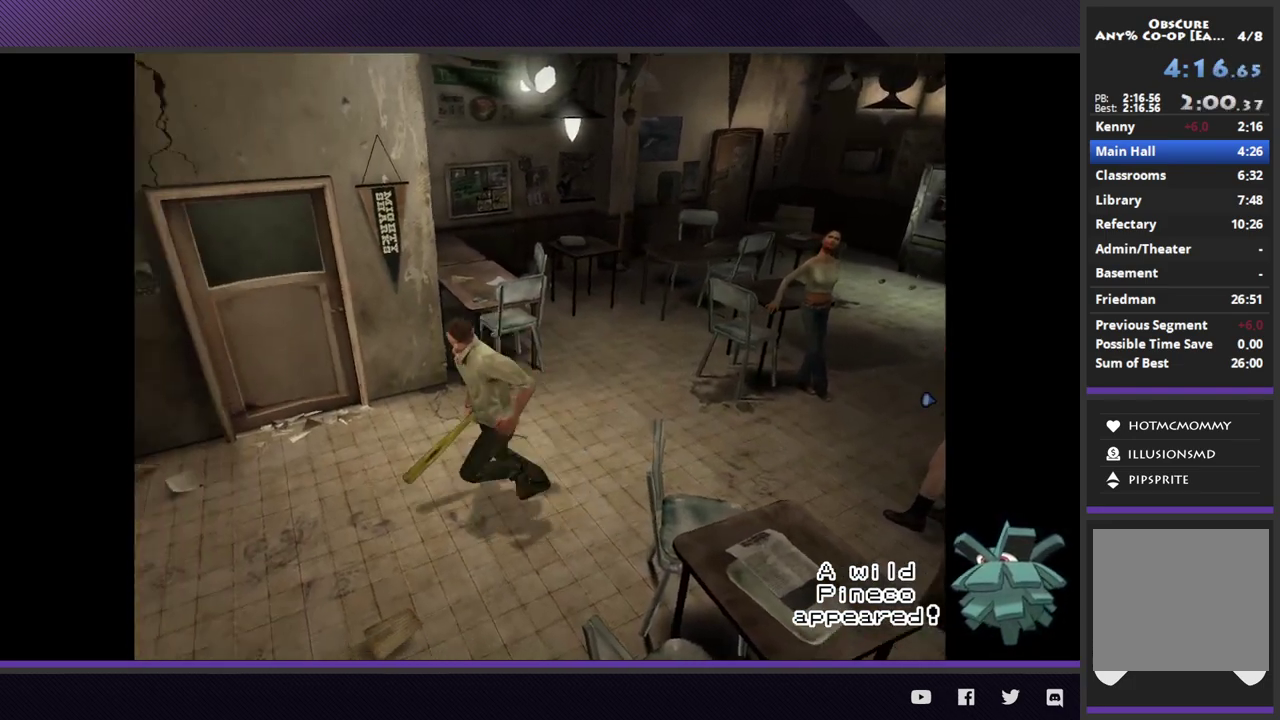
{"buttons": [], "left_stick": "up-left", "right_stick": "center", "events": [[133, "left_stick", "left"], [417, "left_stick", "up-left"]]}
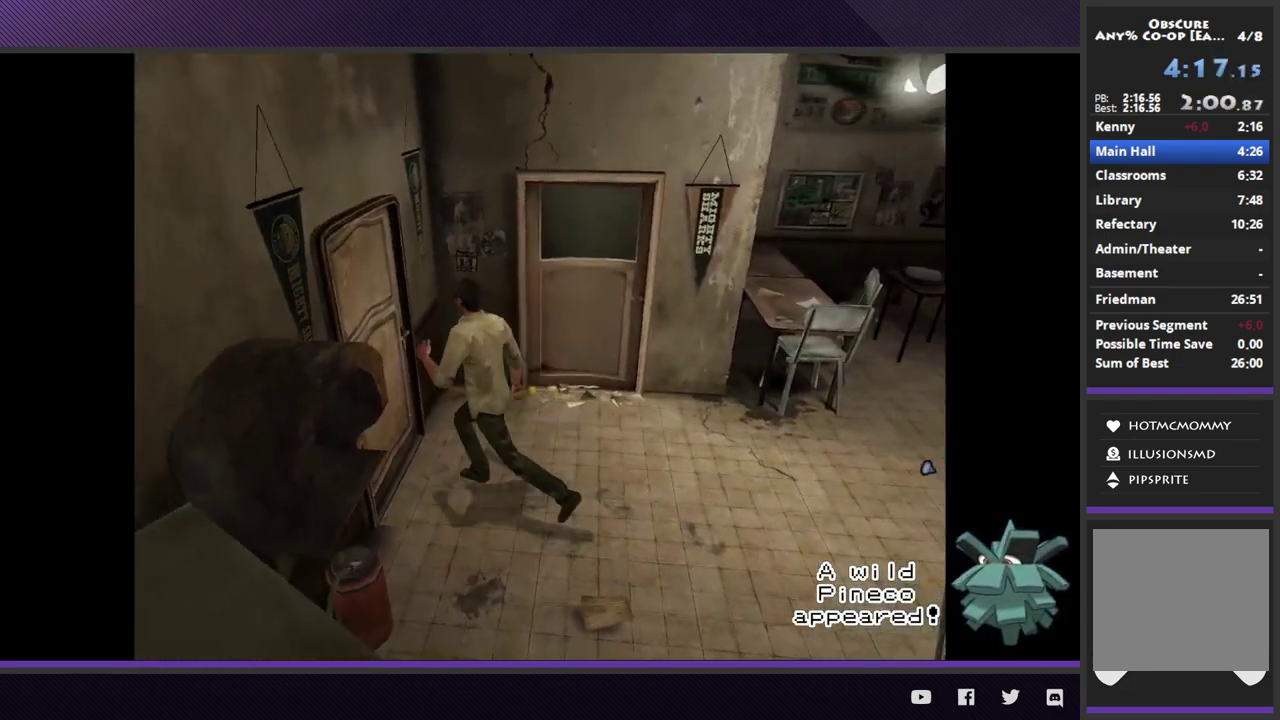
{"buttons": [], "left_stick": "center", "right_stick": "center", "events": [[117, "A", "down"], [200, "A", "up"], [283, "A", "down"], [317, "left_stick", "center"], [383, "A", "up"]]}
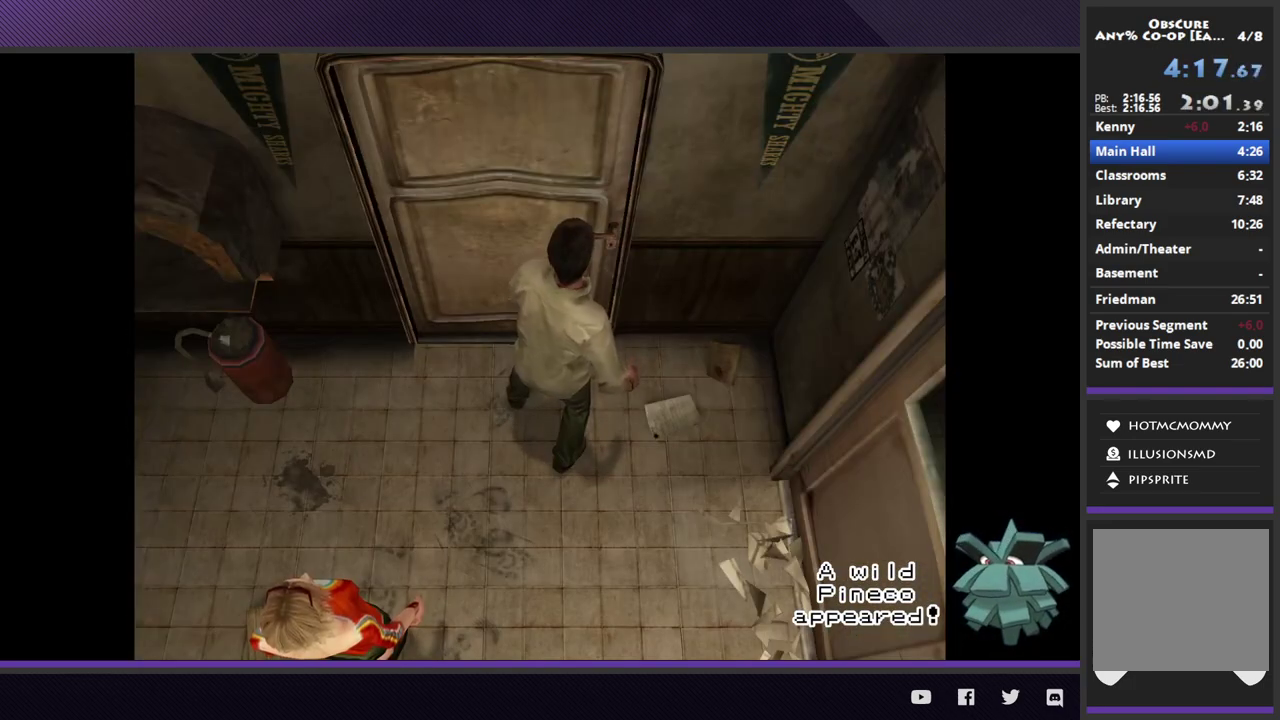
{"buttons": [], "left_stick": "down-left", "right_stick": "center", "events": [[300, "left_stick", "down-left"]]}
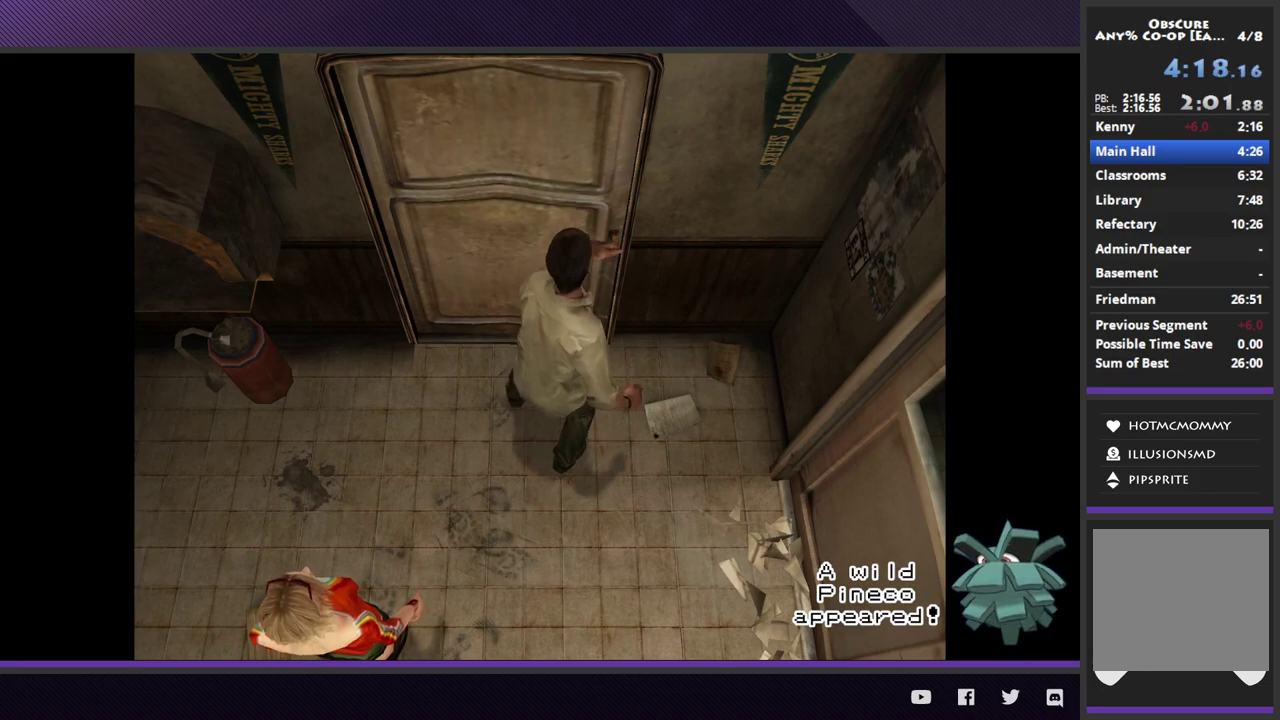
{"buttons": [], "left_stick": "down-left", "right_stick": "center", "events": []}
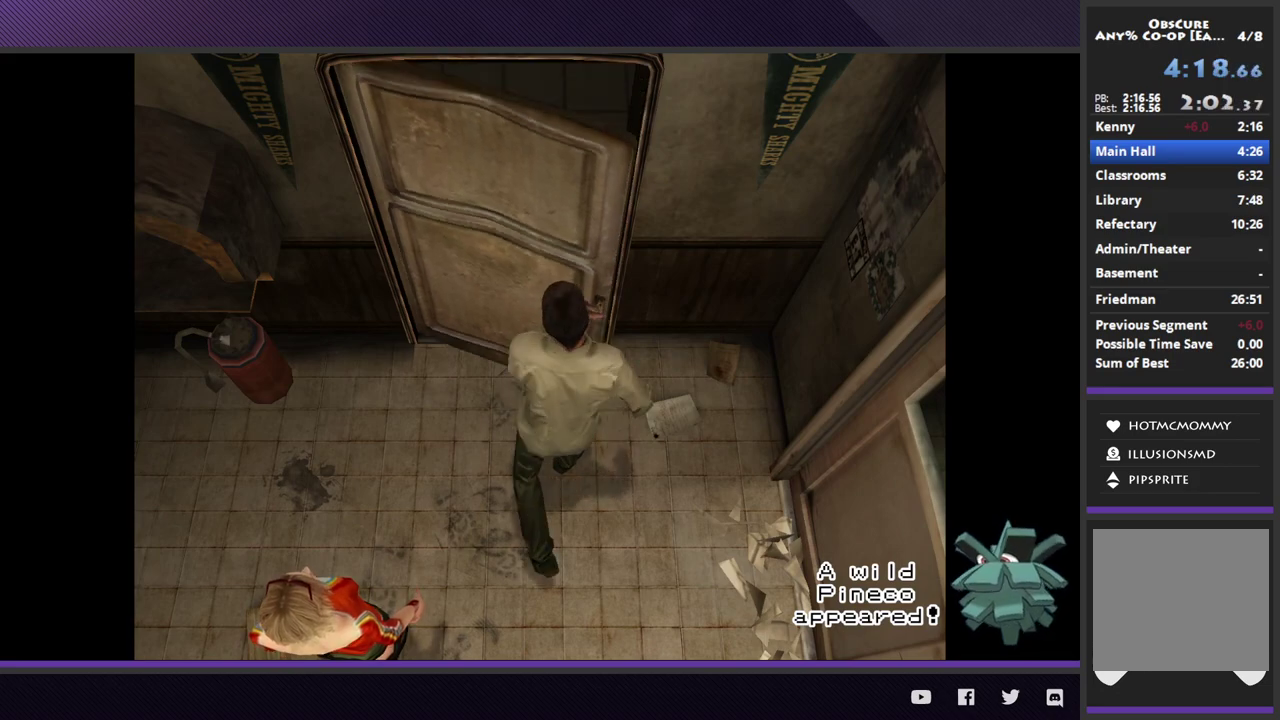
{"buttons": [], "left_stick": "down-left", "right_stick": "center", "events": []}
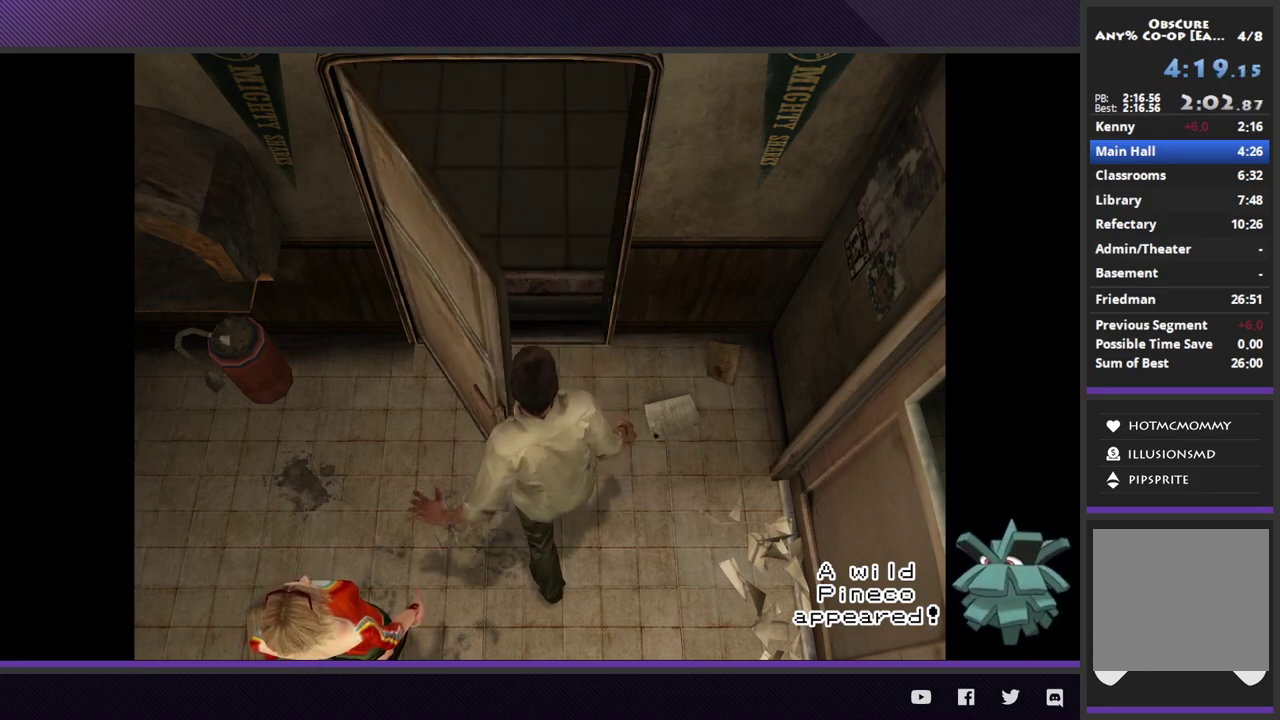
{"buttons": [], "left_stick": "down-left", "right_stick": "center", "events": []}
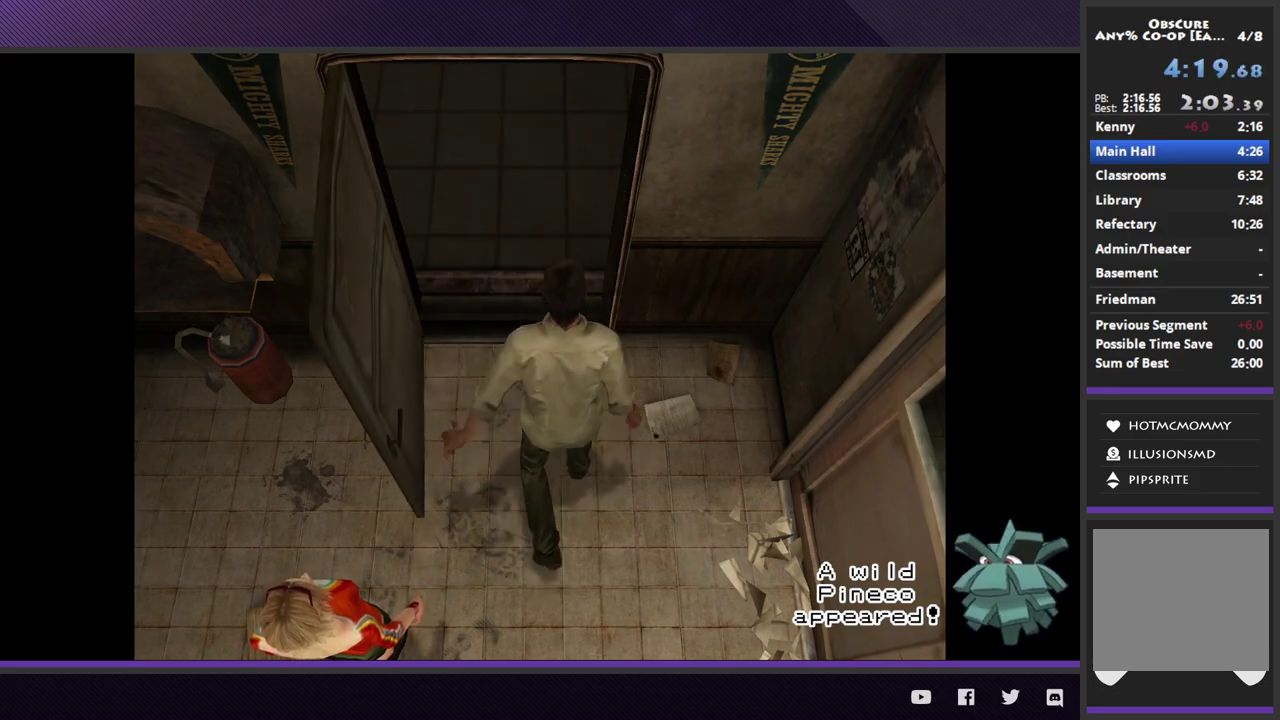
{"buttons": [], "left_stick": "down-left", "right_stick": "center", "events": []}
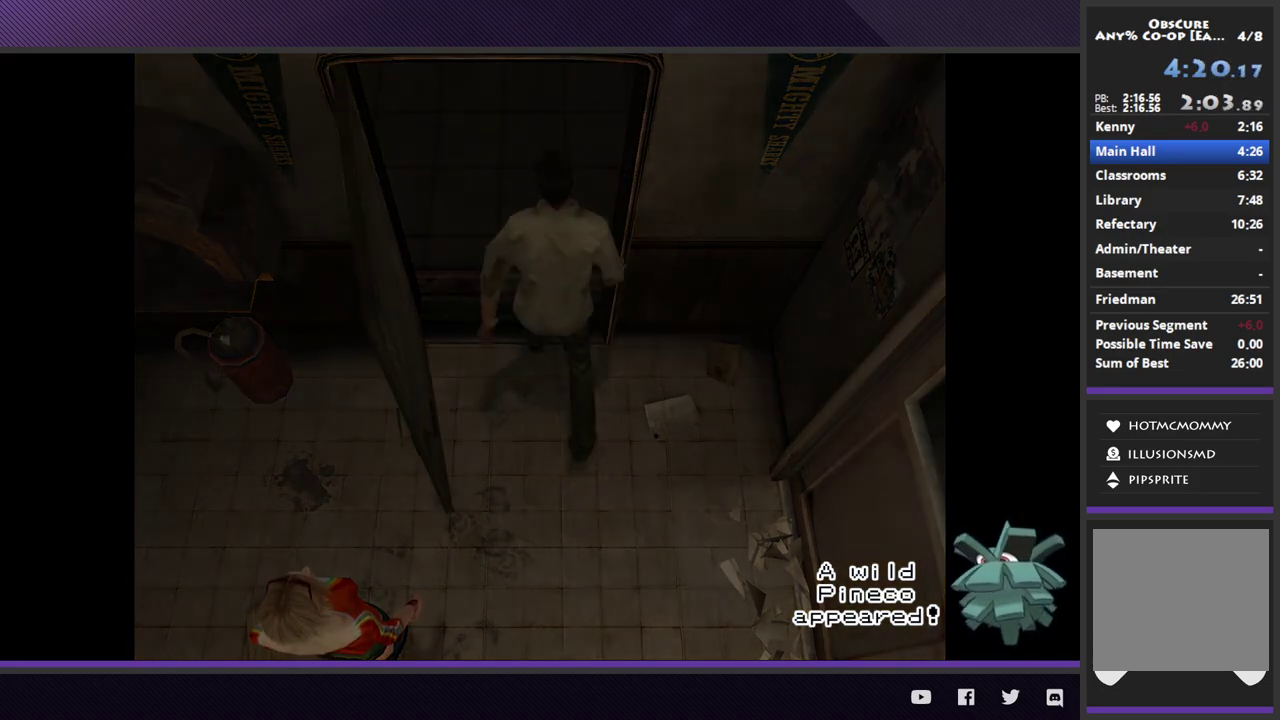
{"buttons": [], "left_stick": "down-left", "right_stick": "center", "events": []}
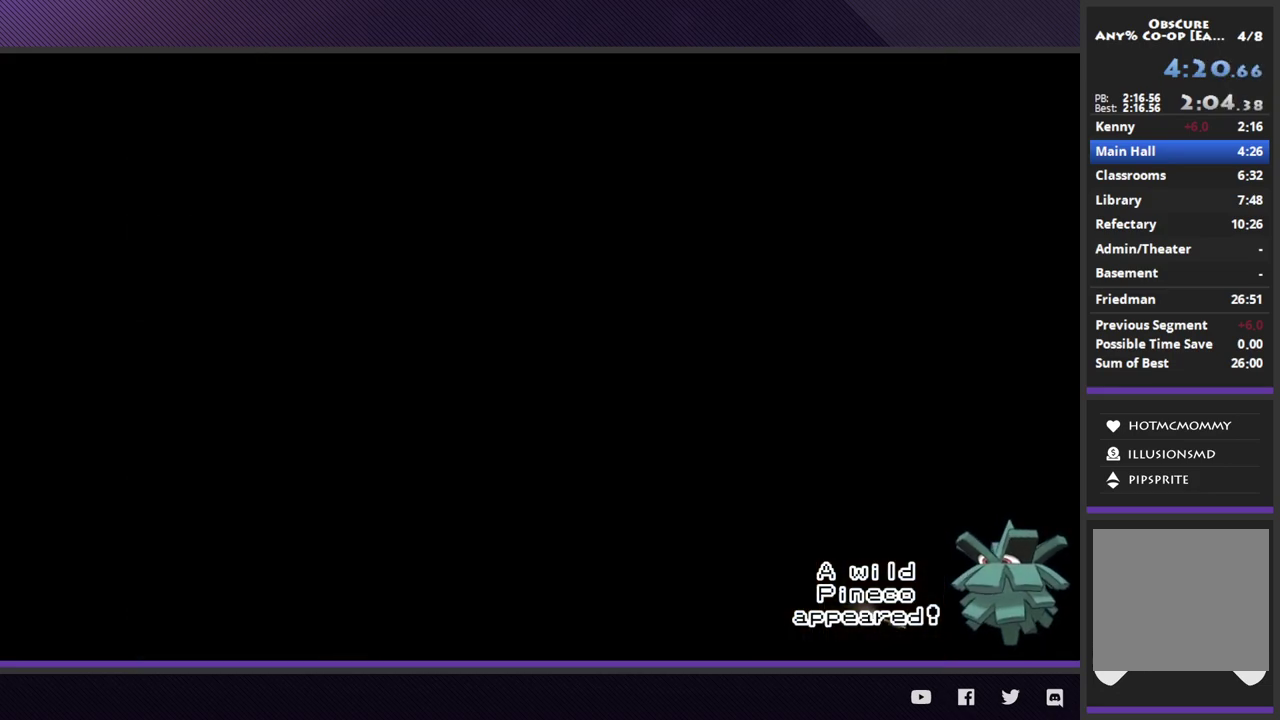
{"buttons": [], "left_stick": "down-left", "right_stick": "center", "events": []}
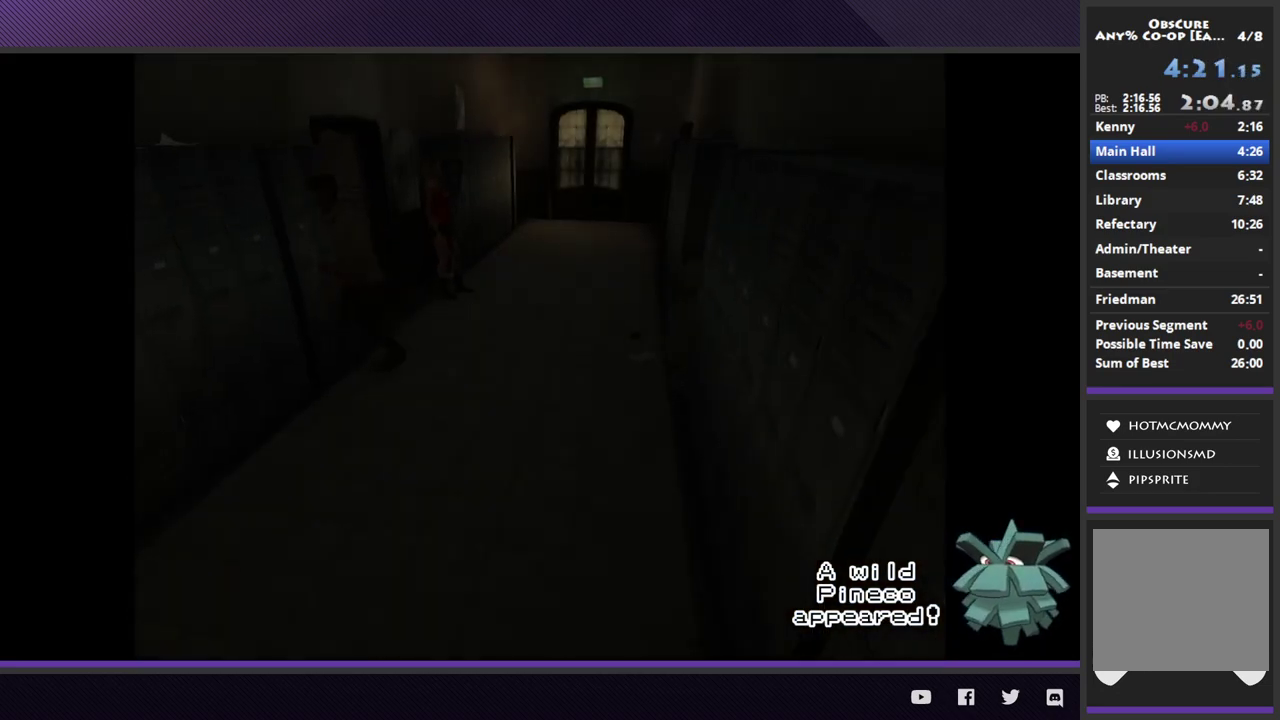
{"buttons": [], "left_stick": "down", "right_stick": "center", "events": [[283, "left_stick", "down"]]}
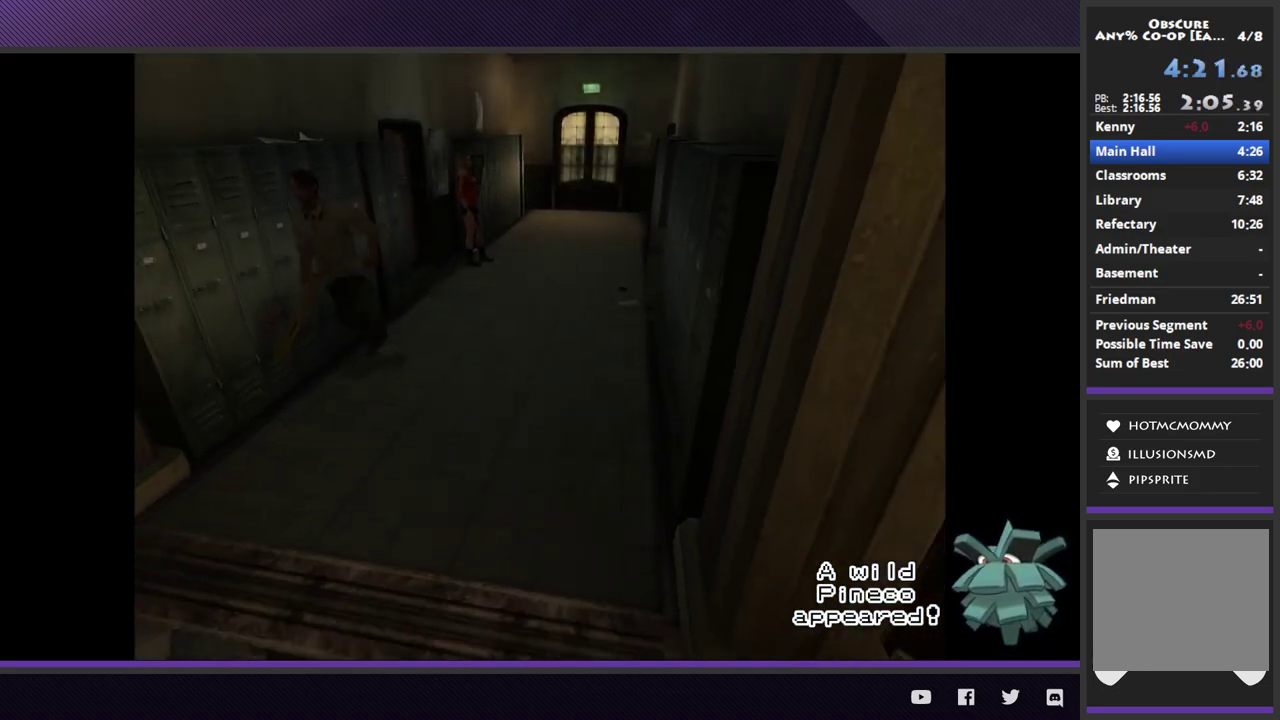
{"buttons": [], "left_stick": "down-left", "right_stick": "center", "events": [[400, "left_stick", "down-left"]]}
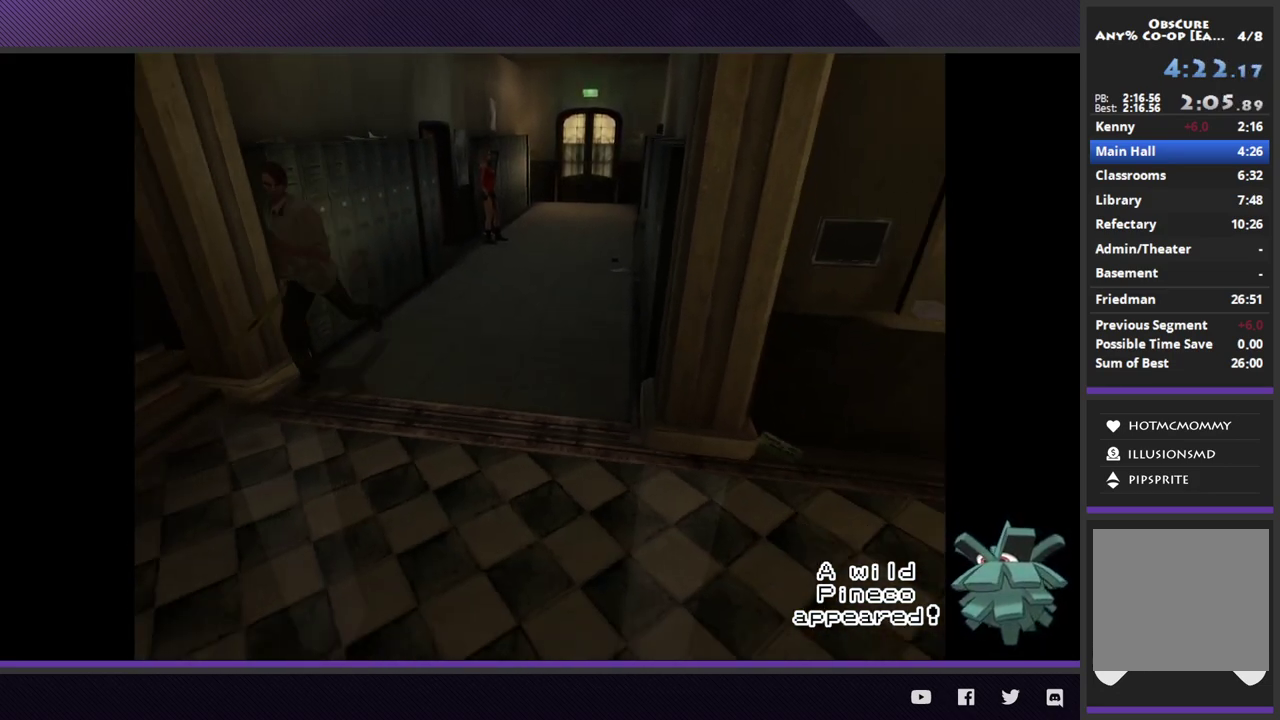
{"buttons": [], "left_stick": "left", "right_stick": "center", "events": [[500, "left_stick", "left"]]}